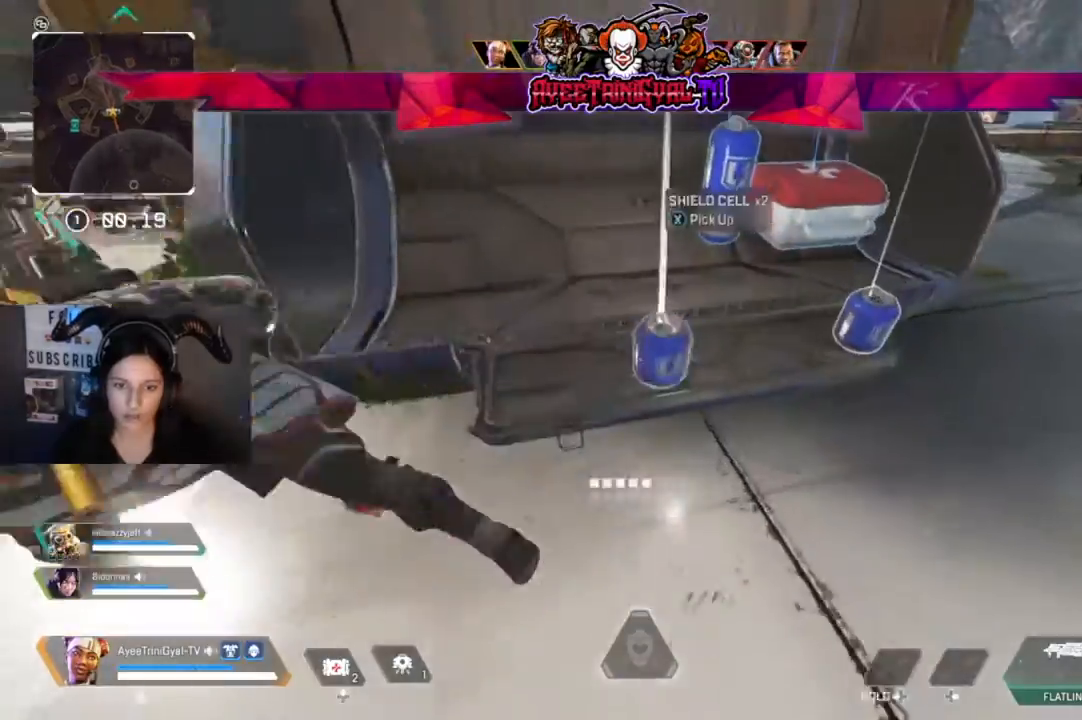
Gameplay with a controller (Xbox layout); each line is a JSON object with the inputs held at the frame after it (dt_ms = milliseconds from this image to that frame). "events" lists button and stick changes between this image and that frame as [ms after this image, input, new state], when the widget could be followed in between.
{"dt_ms": 500, "buttons": [], "left_stick": "down-right", "right_stick": "up-left", "events": [[100, "X", "up"], [100, "left_stick", "center"], [367, "left_stick", "down-right"], [433, "right_stick", "up-left"]]}
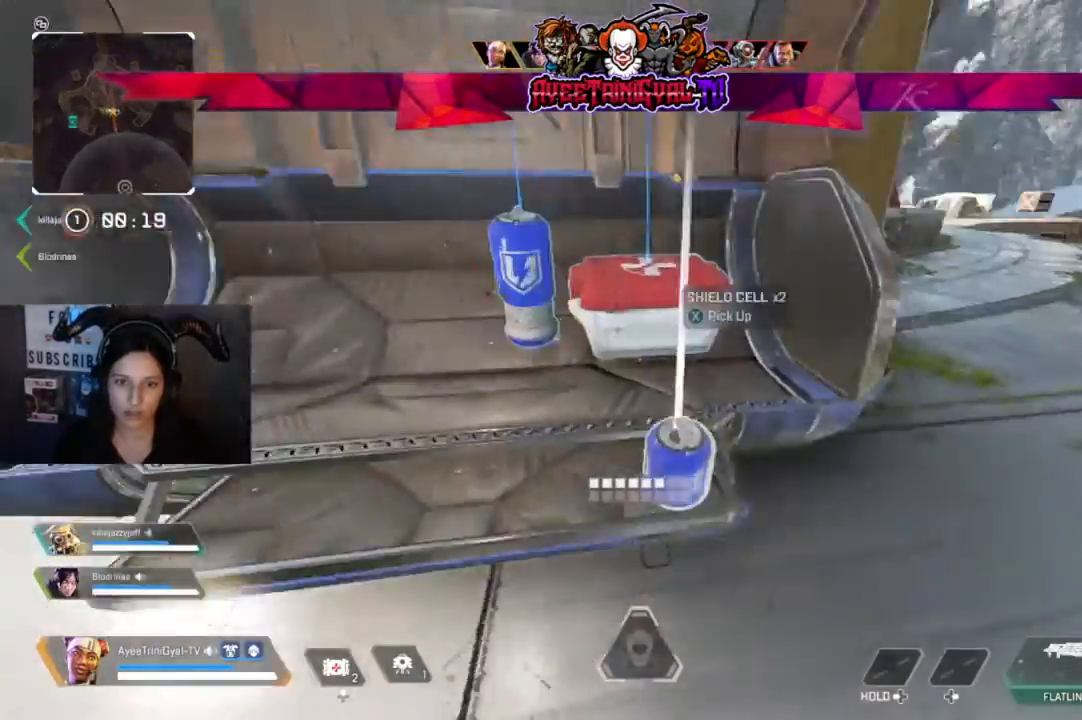
{"dt_ms": 500, "buttons": [], "left_stick": "left", "right_stick": "center", "events": [[67, "left_stick", "center"], [133, "right_stick", "center"], [367, "X", "down"], [467, "X", "up"], [467, "left_stick", "left"]]}
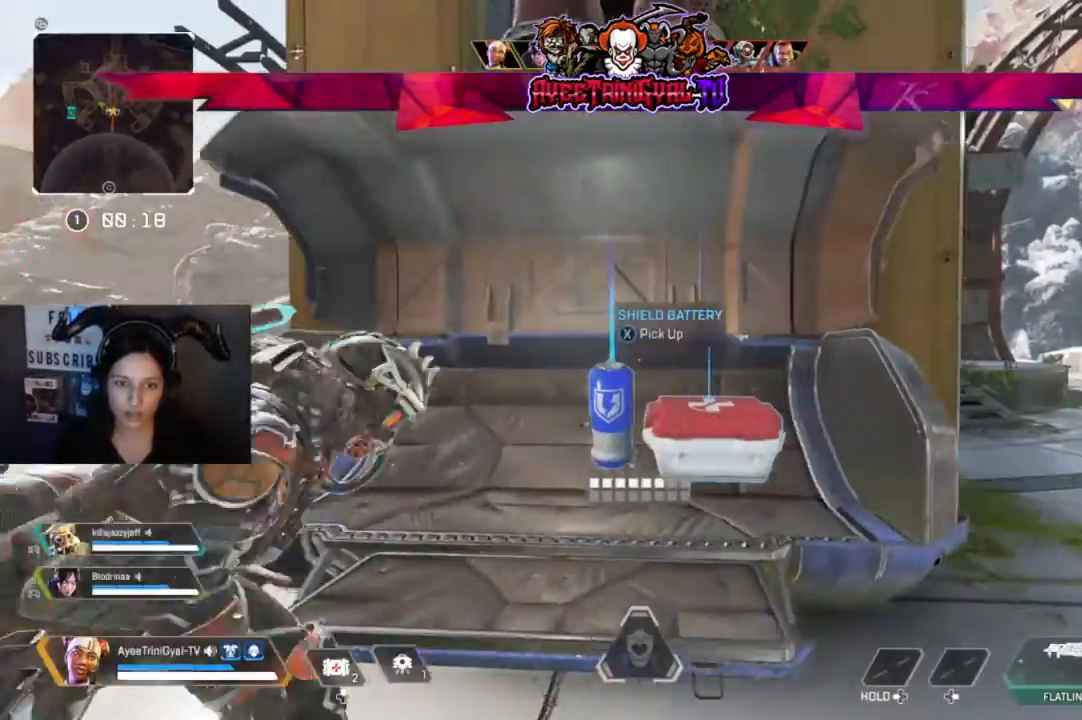
{"dt_ms": 500, "buttons": [], "left_stick": "center", "right_stick": "center", "events": [[67, "left_stick", "center"]]}
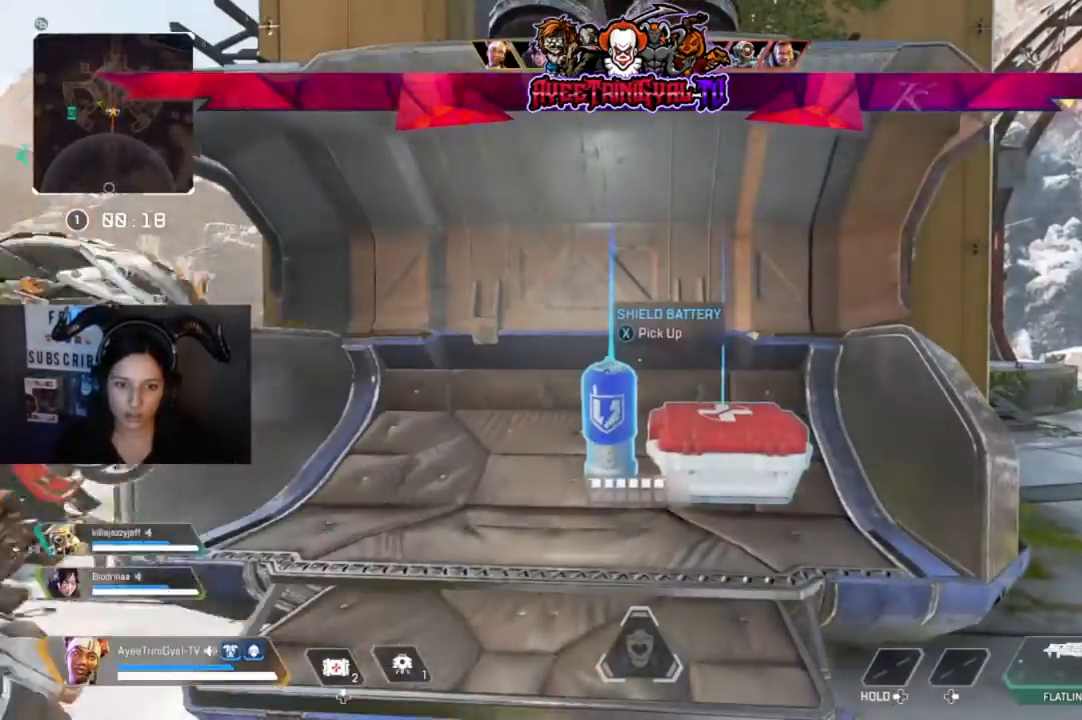
{"dt_ms": 500, "buttons": [], "left_stick": "center", "right_stick": "down-left", "events": [[100, "left_stick", "down-right"], [300, "right_stick", "left"], [400, "right_stick", "down-left"], [500, "left_stick", "center"]]}
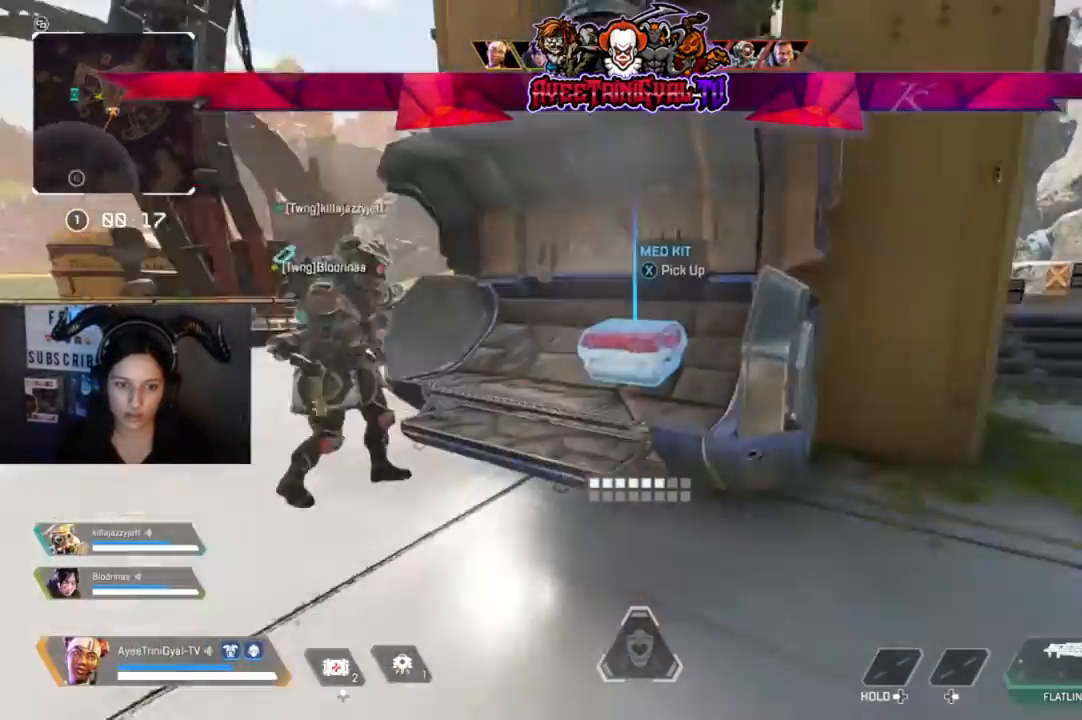
{"dt_ms": 500, "buttons": [], "left_stick": "center", "right_stick": "center", "events": [[167, "right_stick", "center"]]}
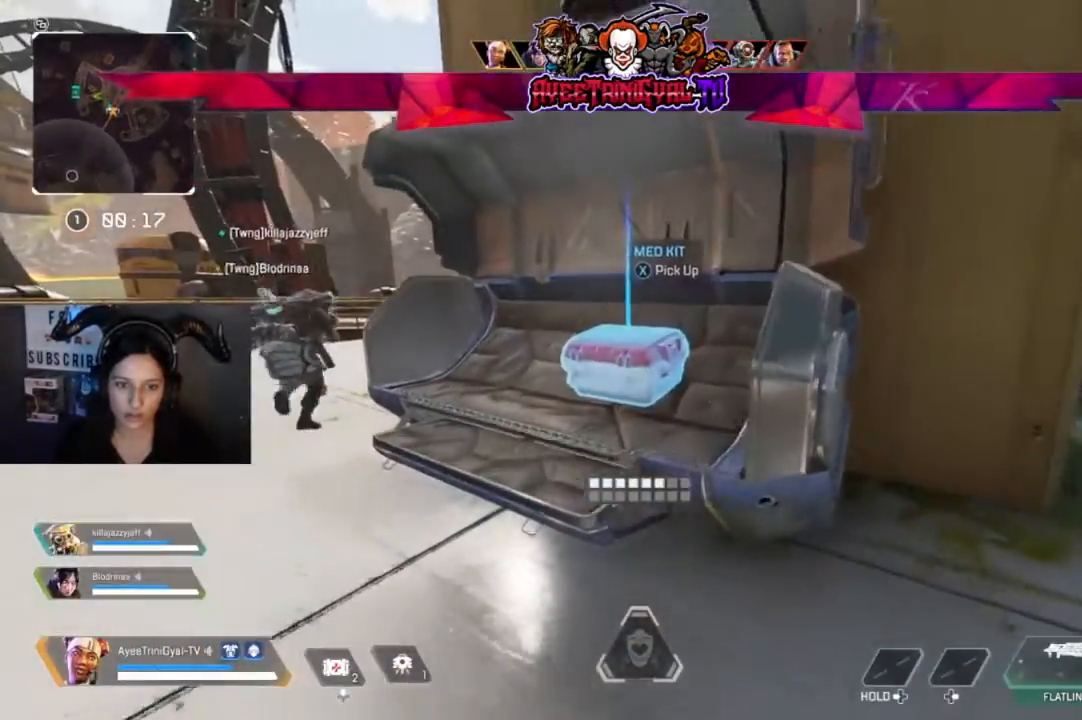
{"dt_ms": 500, "buttons": ["L3"], "left_stick": "up", "right_stick": "center", "events": [[33, "X", "down"], [133, "X", "up"], [167, "left_stick", "left"], [333, "left_stick", "up-left"], [333, "right_stick", "left"], [433, "left_stick", "up"], [500, "L3", "down"], [500, "right_stick", "center"]]}
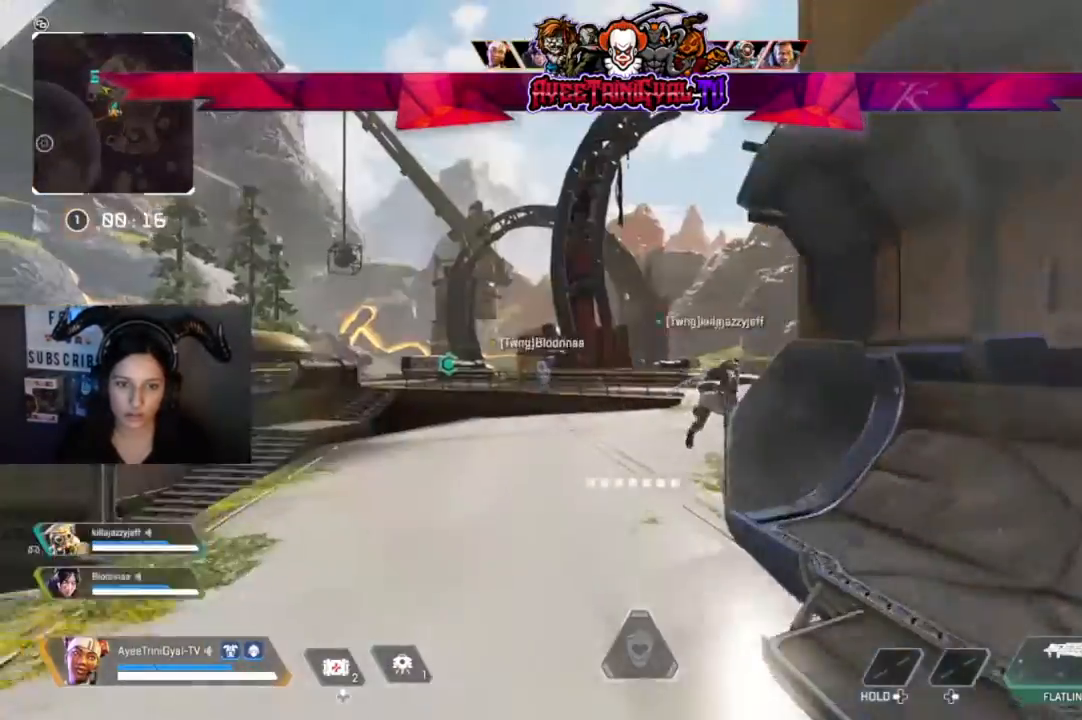
{"dt_ms": 500, "buttons": [], "left_stick": "up", "right_stick": "center", "events": [[133, "L3", "up"]]}
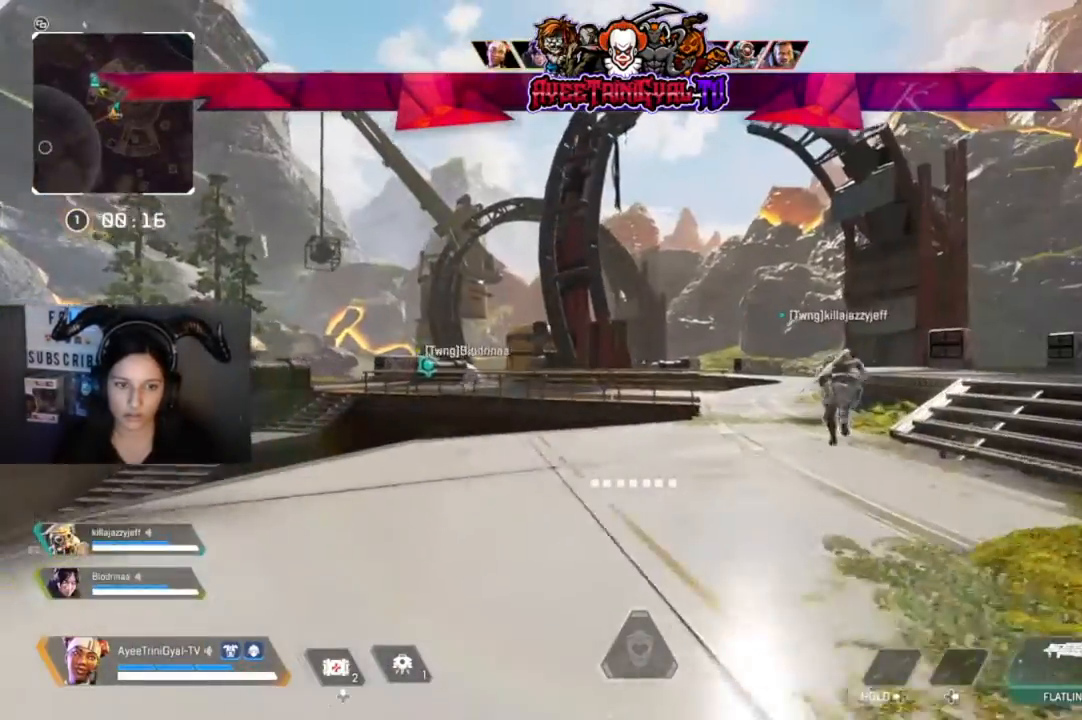
{"dt_ms": 500, "buttons": [], "left_stick": "up", "right_stick": "center", "events": []}
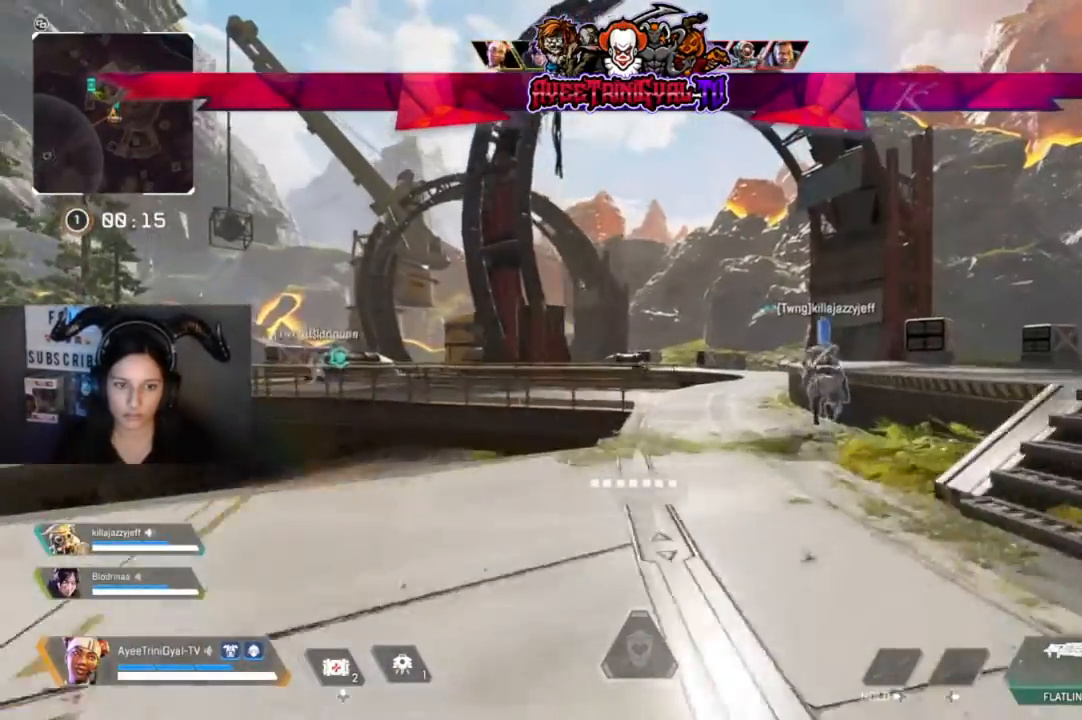
{"dt_ms": 500, "buttons": [], "left_stick": "up", "right_stick": "center", "events": [[267, "right_stick", "left"], [367, "right_stick", "center"]]}
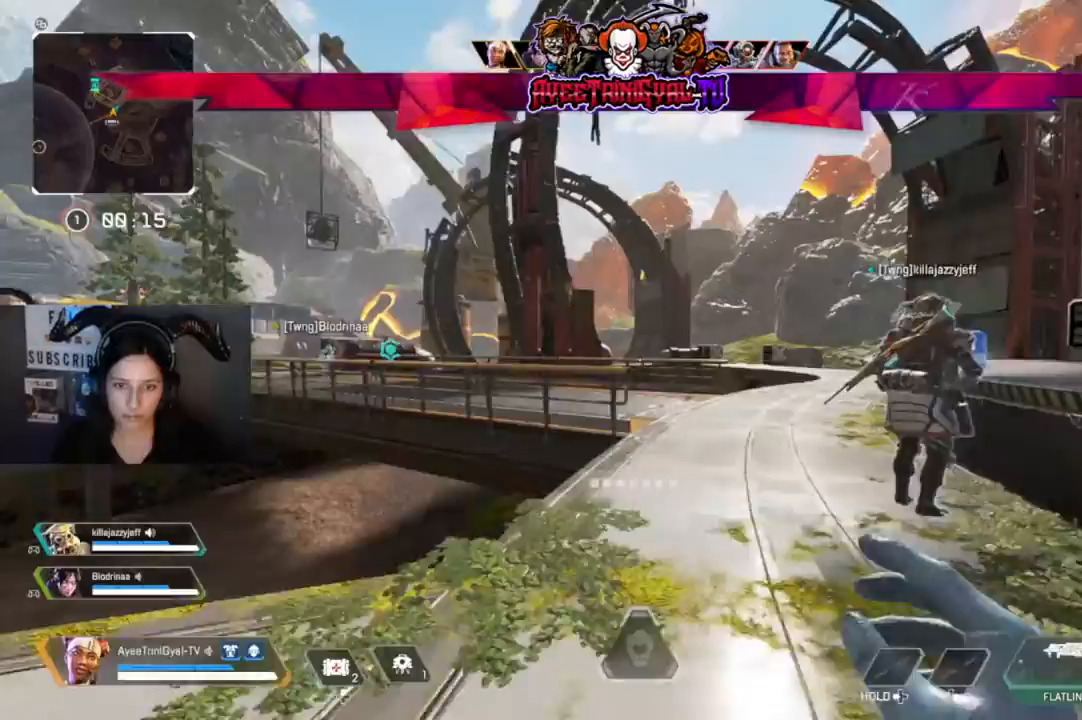
{"dt_ms": 500, "buttons": [], "left_stick": "up", "right_stick": "center", "events": [[167, "left_stick", "up-right"], [300, "right_stick", "right"], [500, "left_stick", "up"], [500, "right_stick", "center"]]}
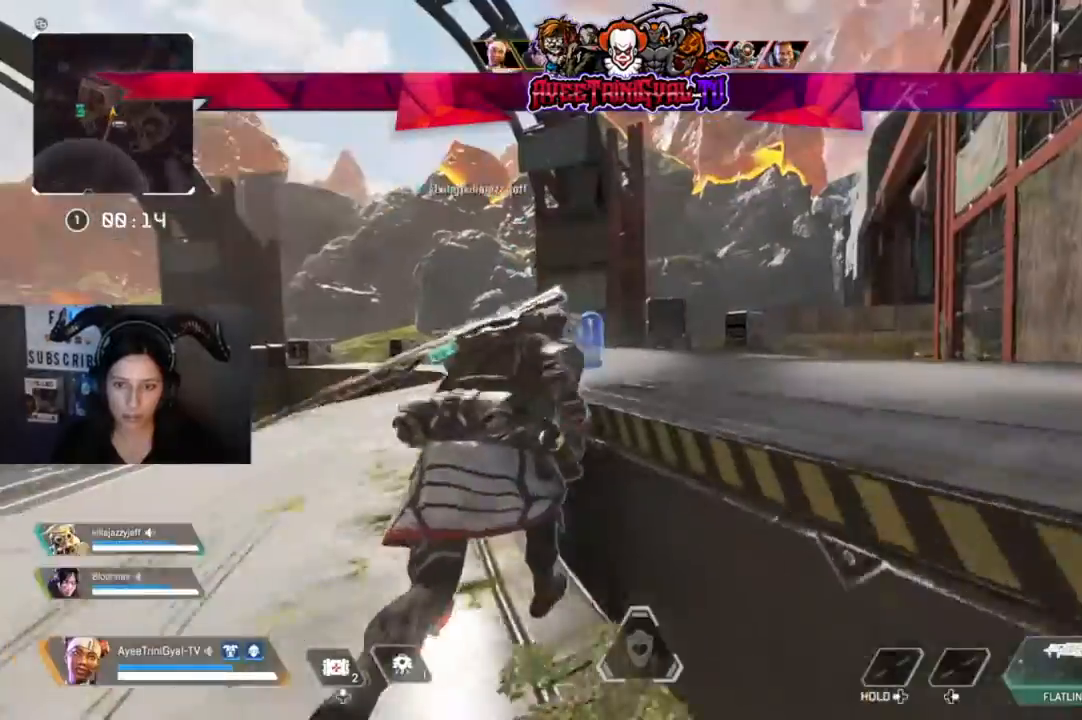
{"dt_ms": 500, "buttons": [], "left_stick": "center", "right_stick": "right", "events": [[300, "left_stick", "left"], [433, "left_stick", "center"], [467, "right_stick", "right"]]}
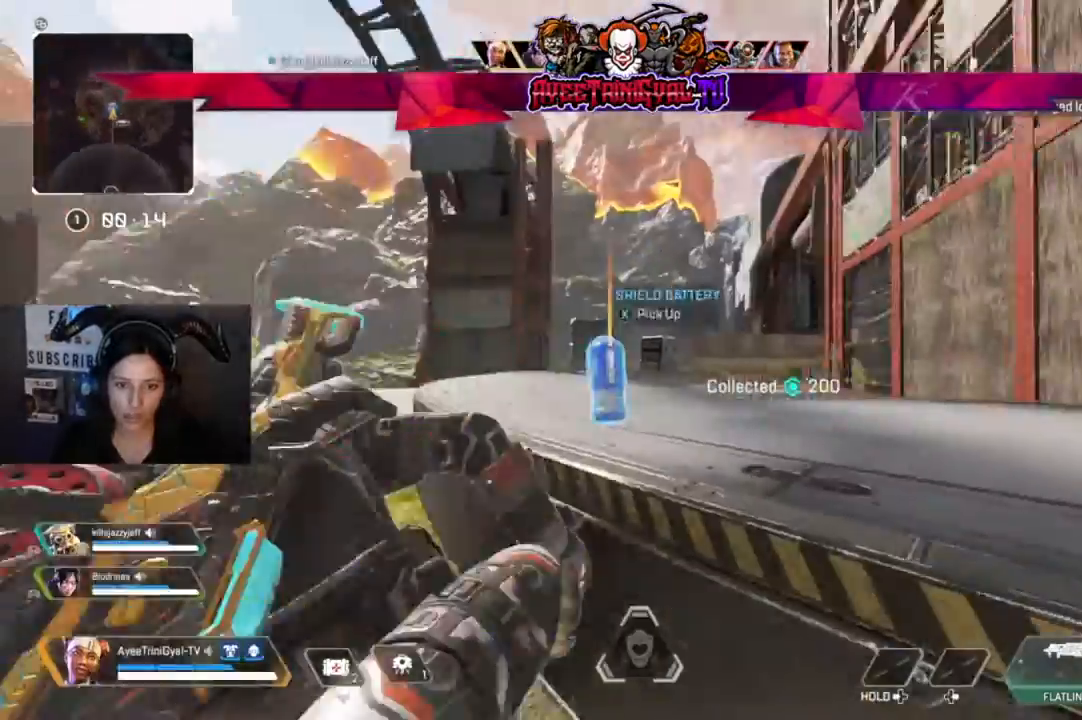
{"dt_ms": 500, "buttons": [], "left_stick": "right", "right_stick": "right", "events": [[100, "right_stick", "center"], [167, "left_stick", "down-left"], [200, "right_stick", "left"], [300, "left_stick", "center"], [367, "right_stick", "center"], [400, "left_stick", "right"], [433, "right_stick", "right"]]}
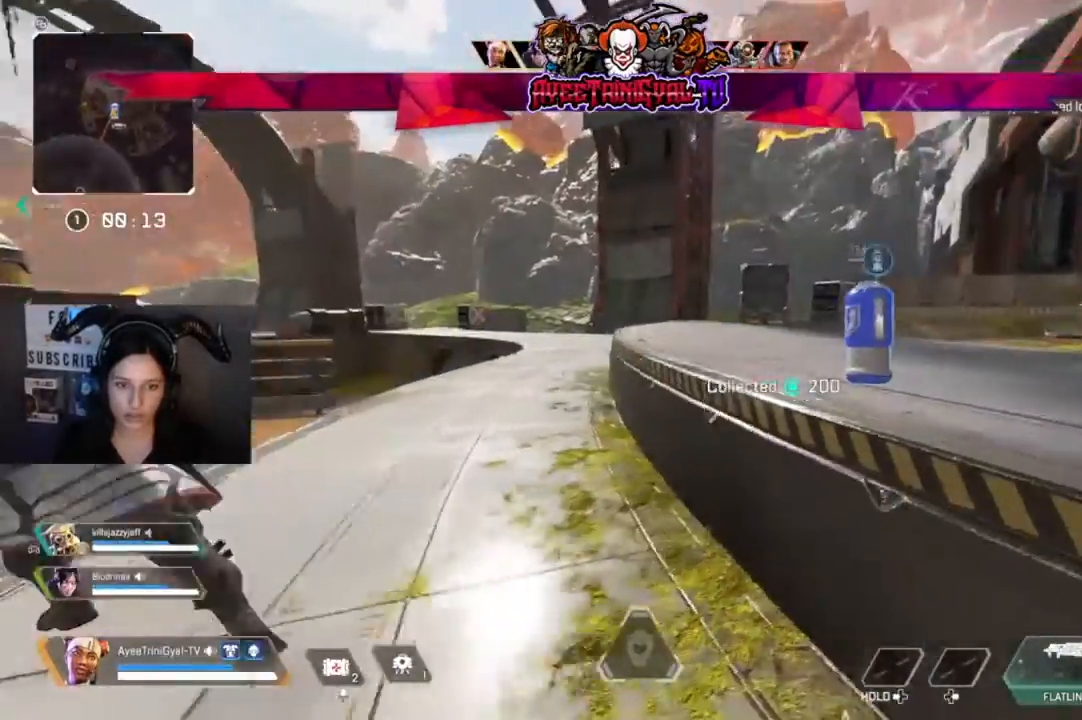
{"dt_ms": 500, "buttons": [], "left_stick": "center", "right_stick": "center", "events": [[33, "left_stick", "center"], [200, "left_stick", "up"], [267, "right_stick", "center"], [367, "left_stick", "center"]]}
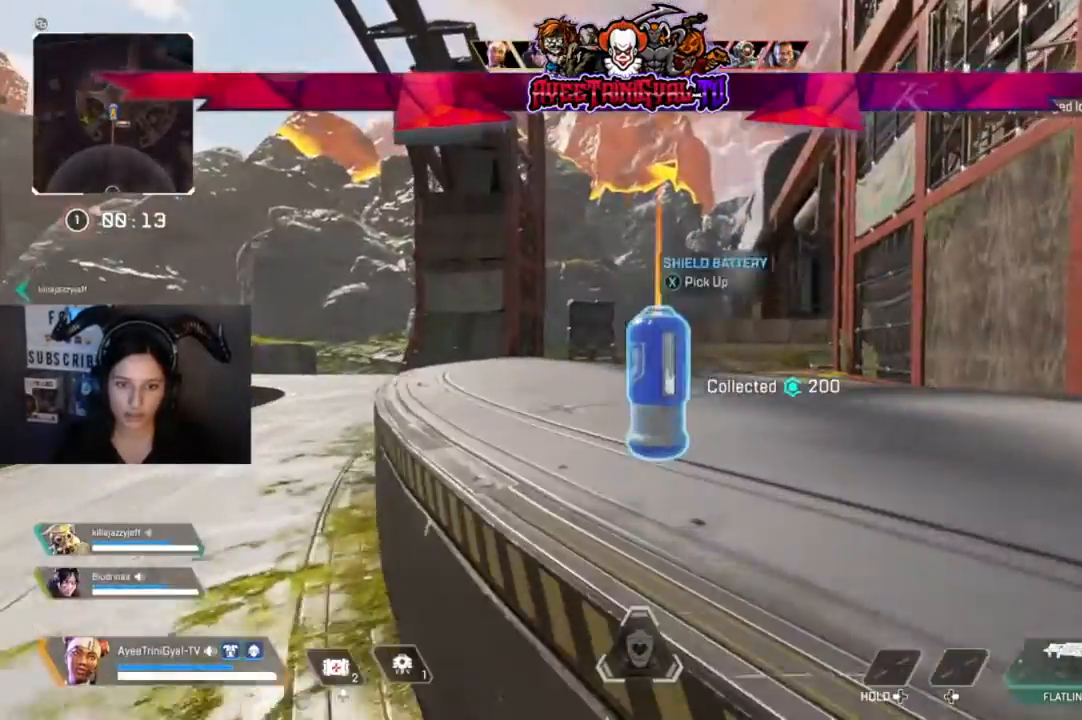
{"dt_ms": 500, "buttons": [], "left_stick": "up-left", "right_stick": "left", "events": [[167, "X", "down"], [267, "X", "up"], [333, "left_stick", "left"], [433, "right_stick", "left"], [500, "left_stick", "up-left"]]}
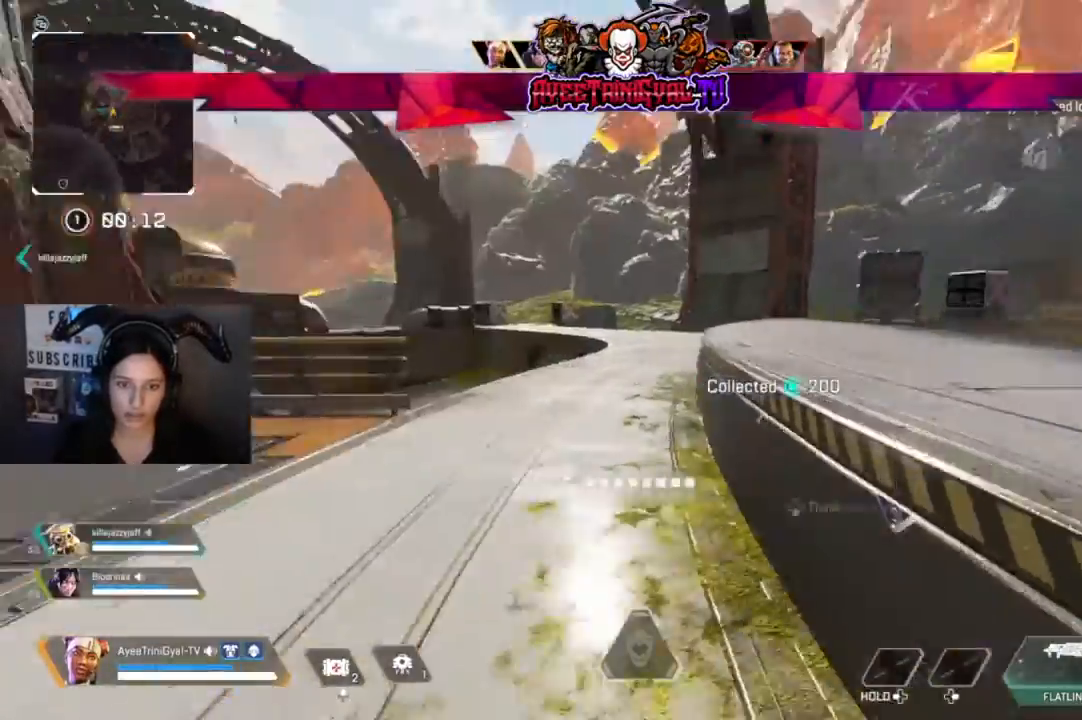
{"dt_ms": 500, "buttons": [], "left_stick": "up", "right_stick": "up-left"}
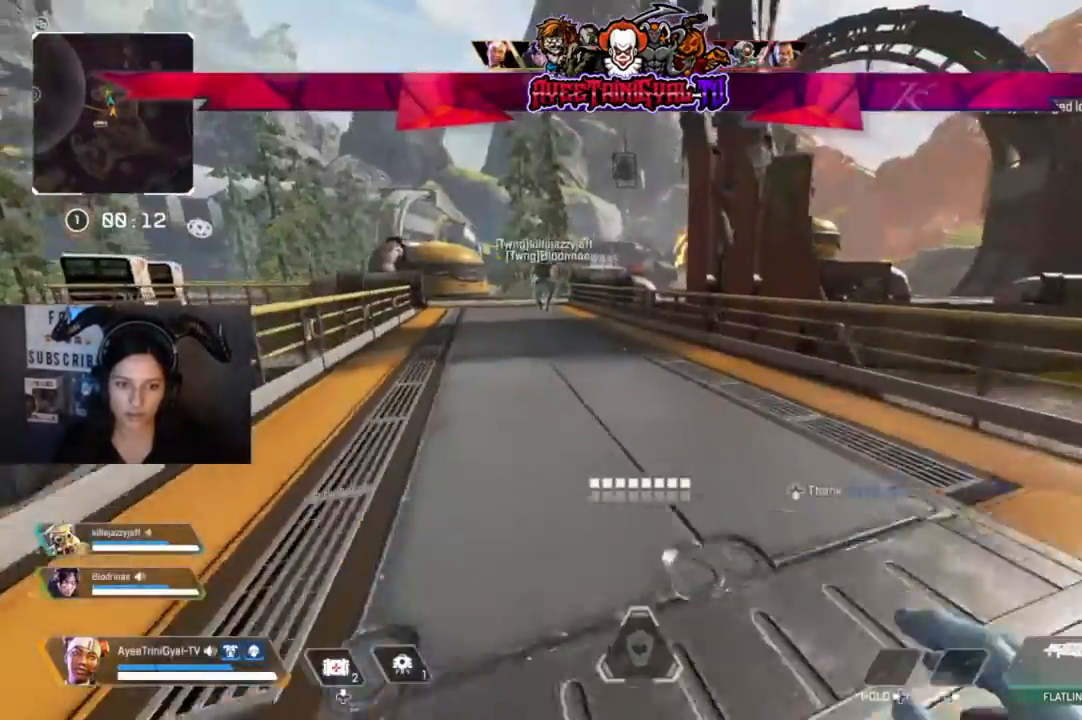
{"dt_ms": 500, "buttons": ["DPAD_DOWN", "DPAD_LEFT"], "left_stick": "up", "right_stick": "center", "events": [[167, "right_stick", "center"], [433, "DPAD_DOWN", "down"], [500, "DPAD_LEFT", "down"]]}
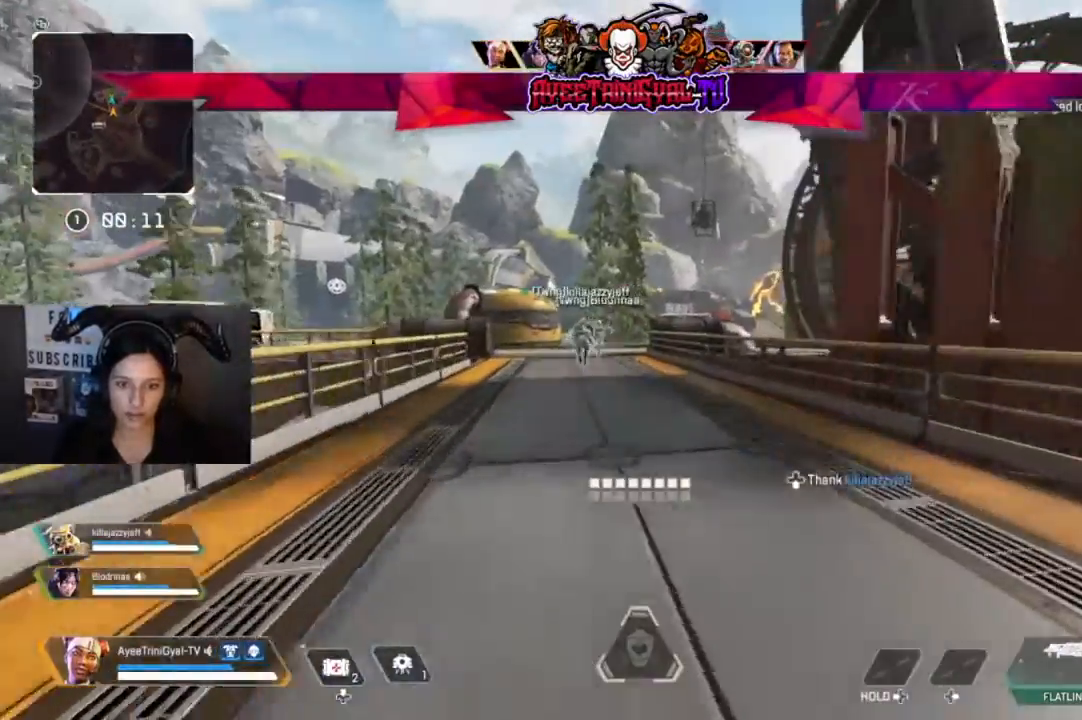
{"dt_ms": 1000, "buttons": [], "left_stick": "center", "right_stick": "center"}
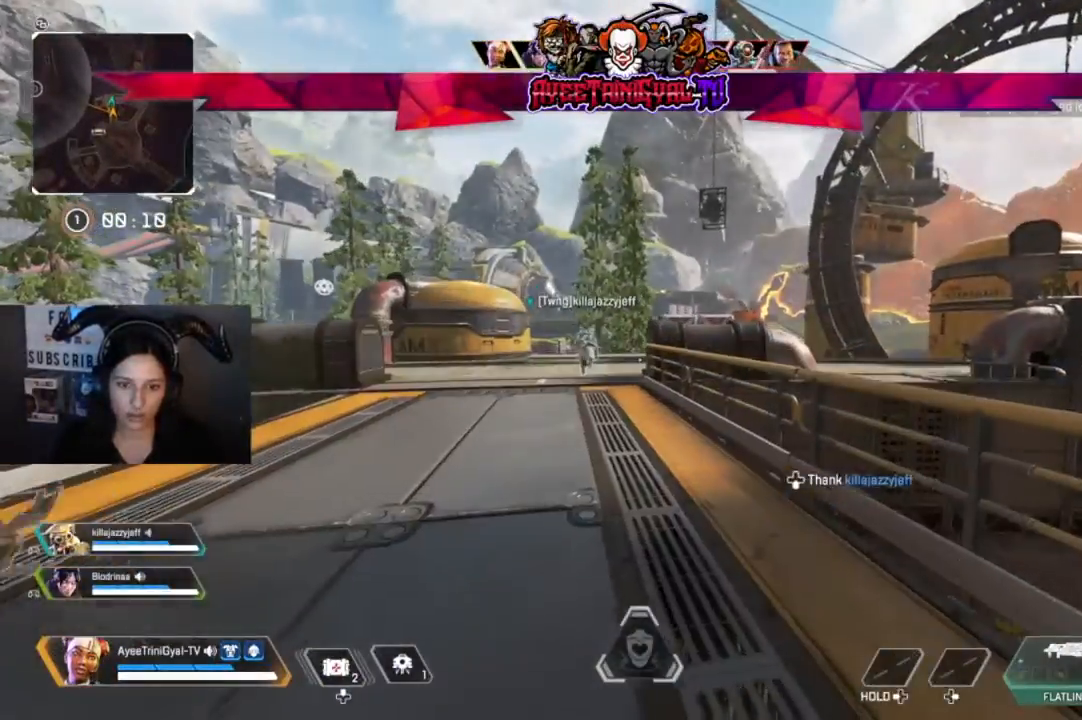
{"dt_ms": 500, "buttons": [], "left_stick": "center", "right_stick": "left", "events": [[100, "DPAD_DOWN", "down"], [233, "DPAD_DOWN", "up"], [400, "right_stick", "left"]]}
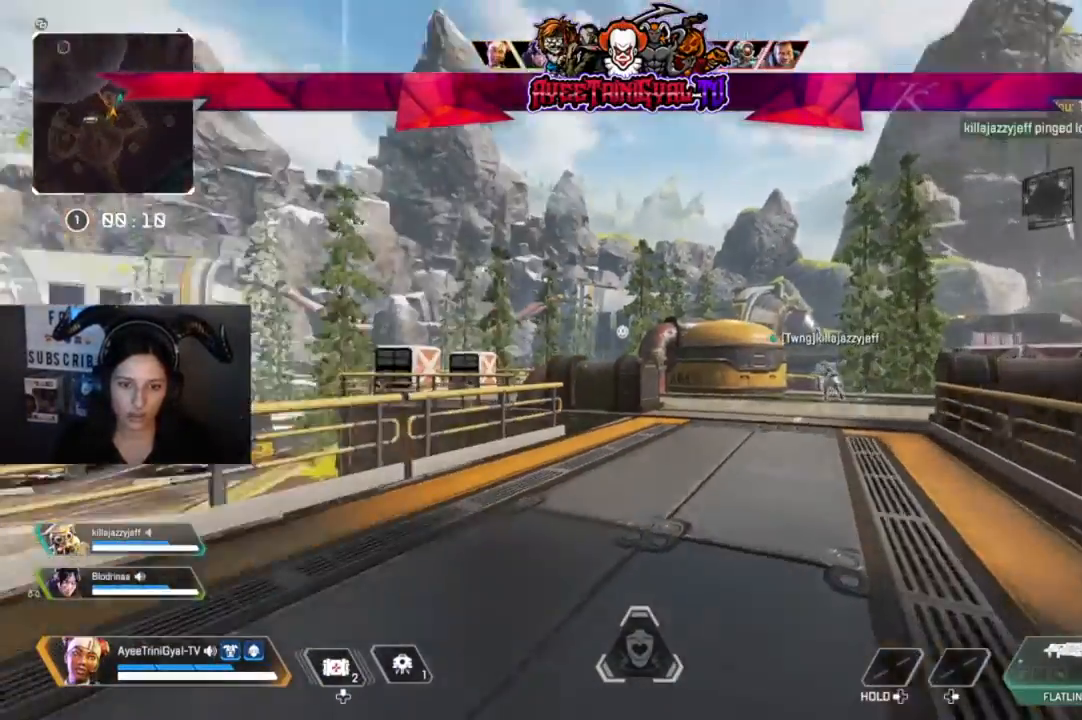
{"dt_ms": 500, "buttons": [], "left_stick": "right", "right_stick": "left", "events": [[67, "right_stick", "center"], [267, "right_stick", "left"], [367, "left_stick", "right"]]}
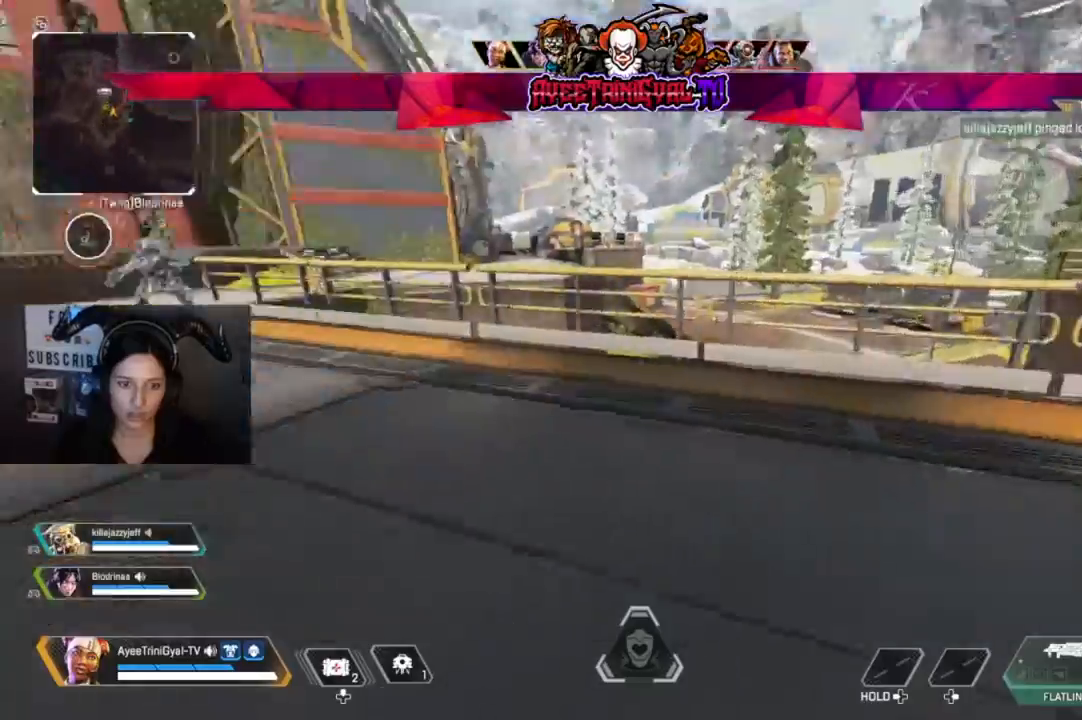
{"dt_ms": 500, "buttons": [], "left_stick": "center", "right_stick": "center", "events": [[233, "left_stick", "center"], [233, "right_stick", "center"]]}
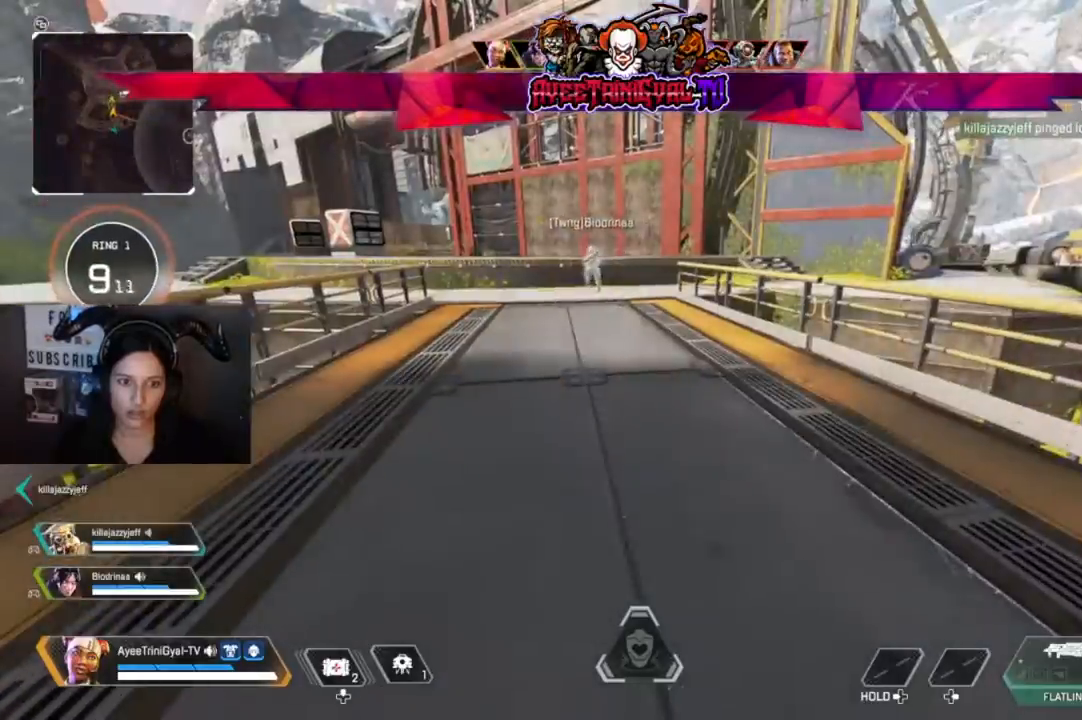
{"dt_ms": 500, "buttons": [], "left_stick": "center", "right_stick": "center", "events": []}
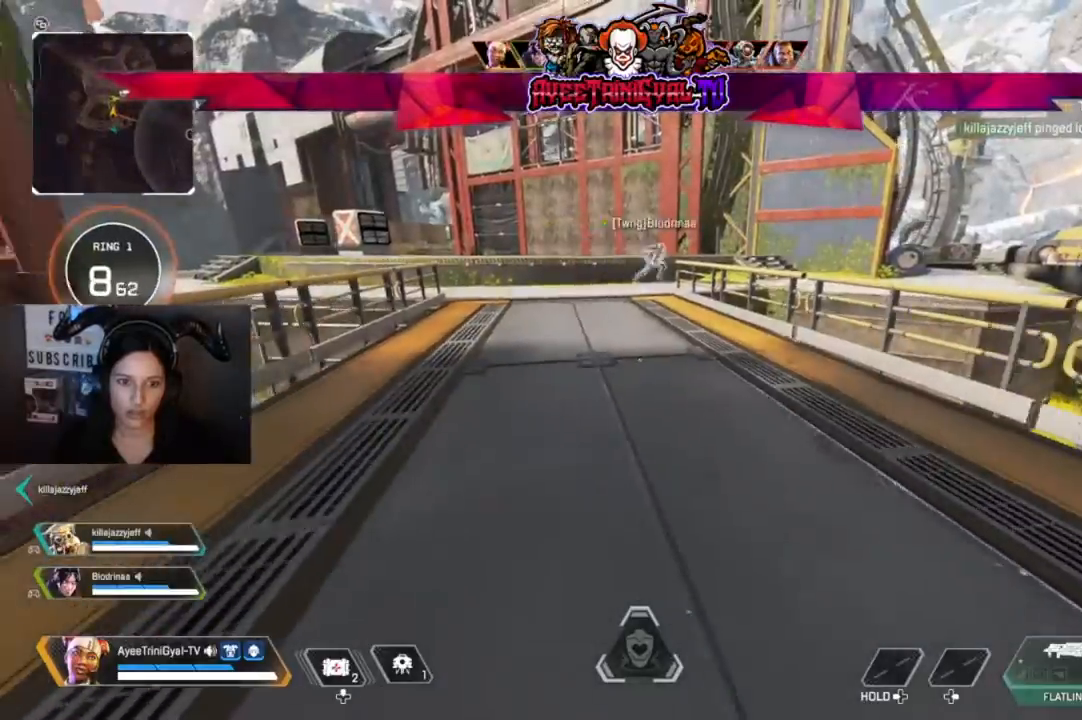
{"dt_ms": 500, "buttons": [], "left_stick": "center", "right_stick": "right", "events": [[133, "right_stick", "right"]]}
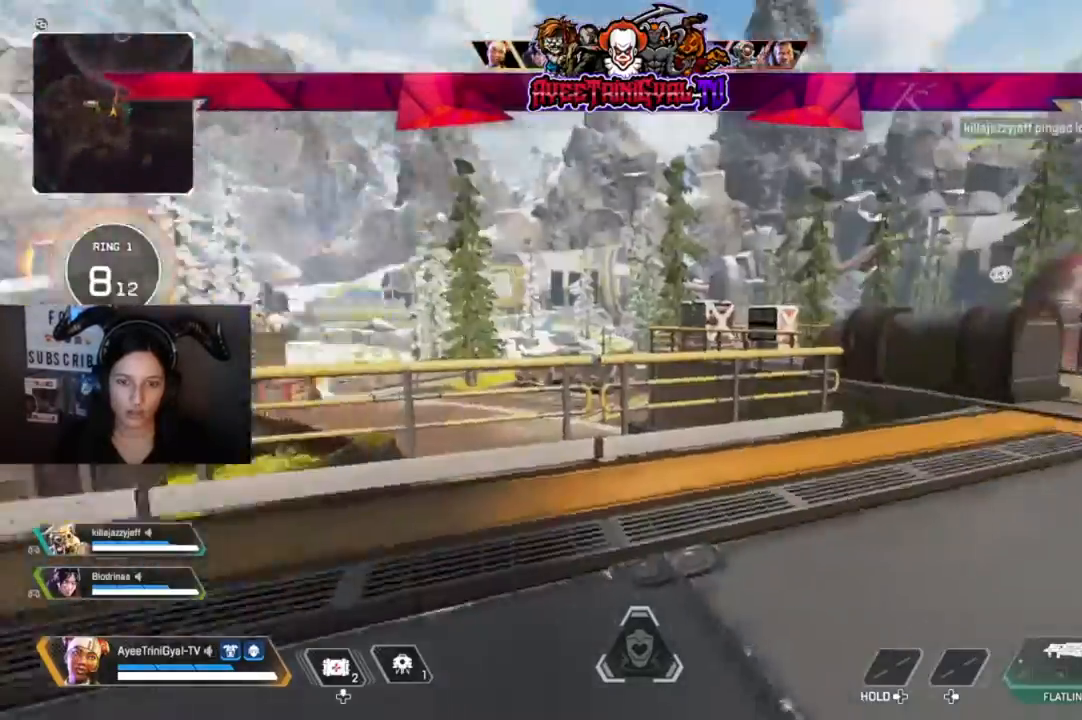
{"dt_ms": 500, "buttons": ["L3"], "left_stick": "up", "right_stick": "center", "events": [[167, "left_stick", "up"], [267, "right_stick", "center"], [367, "L3", "down"]]}
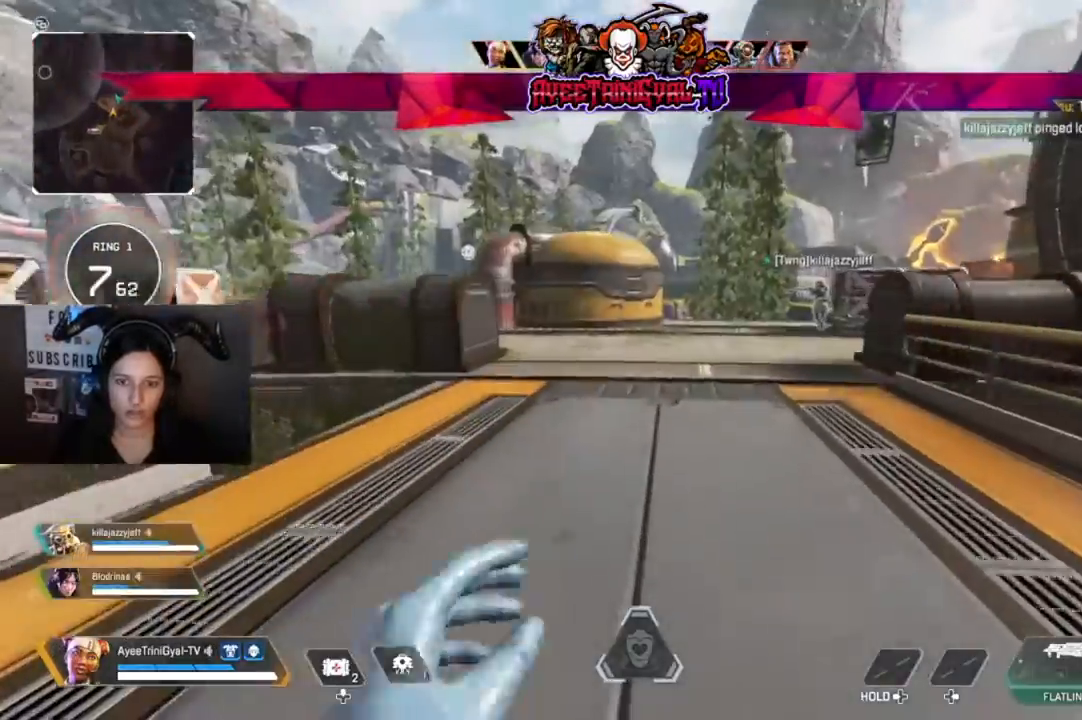
{"dt_ms": 500, "buttons": [], "left_stick": "up-right", "right_stick": "left"}
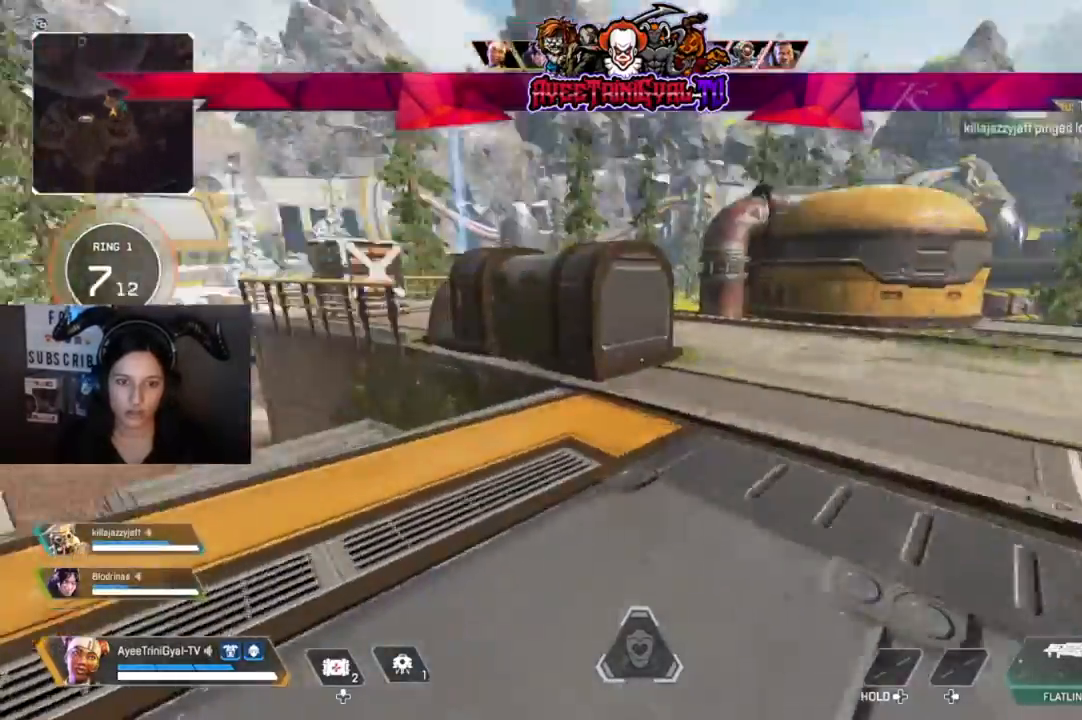
{"dt_ms": 500, "buttons": [], "left_stick": "right", "right_stick": "center", "events": [[133, "right_stick", "center"], [200, "left_stick", "right"], [233, "right_stick", "left"], [400, "right_stick", "center"]]}
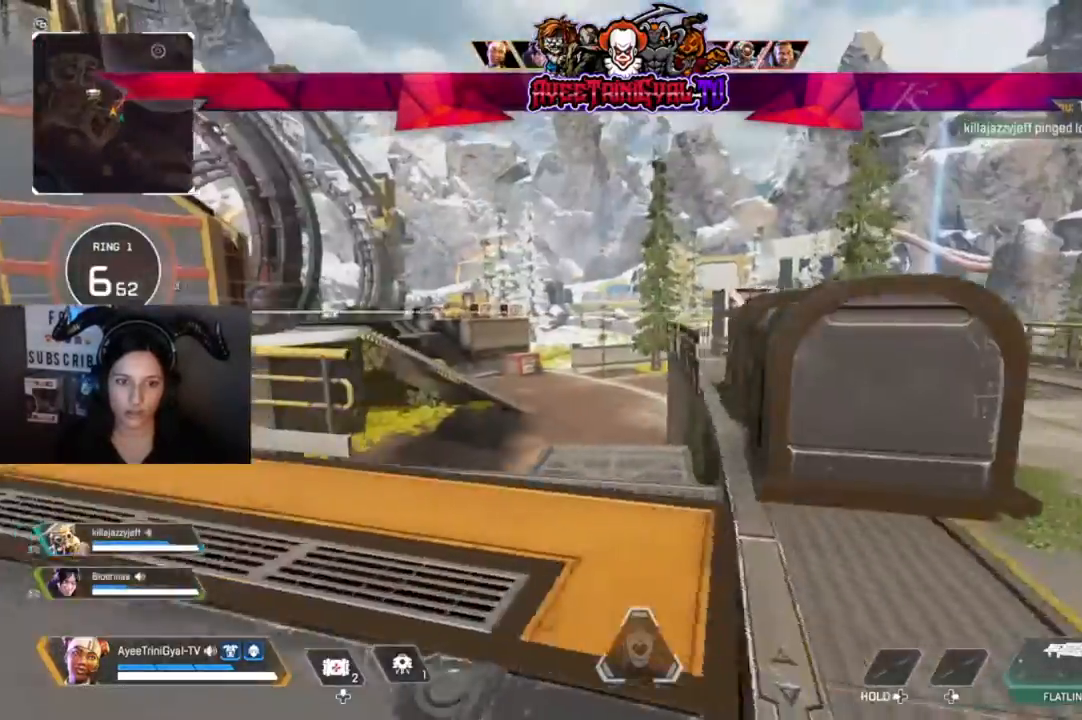
{"dt_ms": 500, "buttons": [], "left_stick": "up-right", "right_stick": "right", "events": [[300, "right_stick", "right"], [467, "left_stick", "up-right"]]}
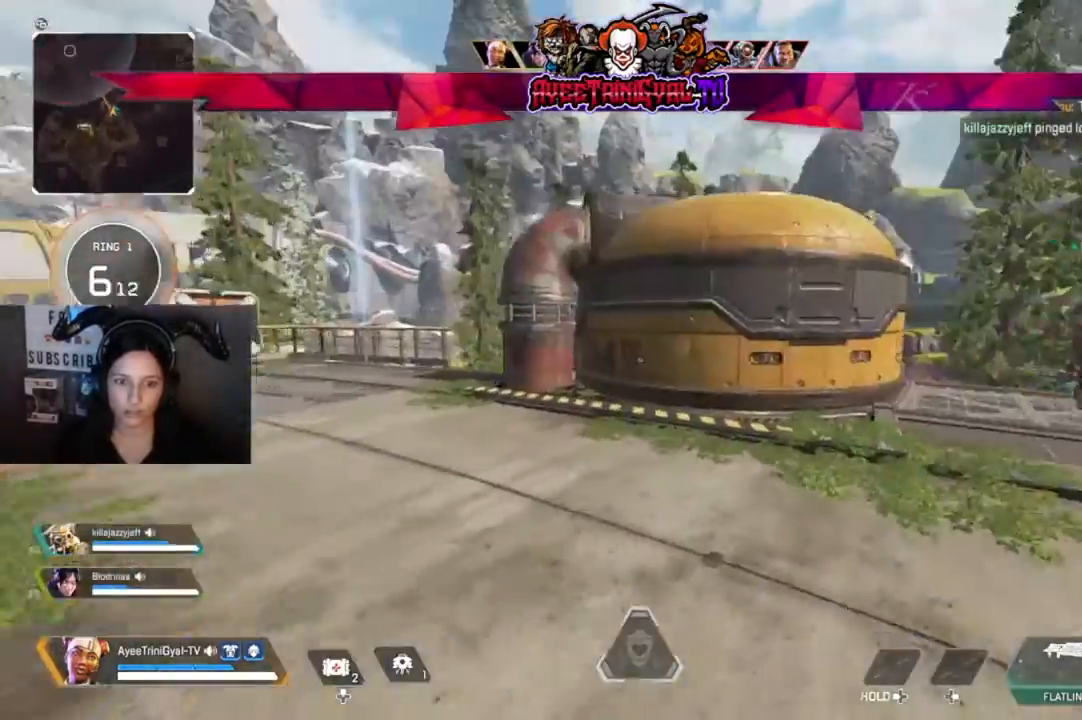
{"dt_ms": 500, "buttons": ["Y"], "left_stick": "up-right", "right_stick": "center", "events": [[33, "right_stick", "center"], [167, "L3", "down"], [267, "L3", "up"], [500, "Y", "down"]]}
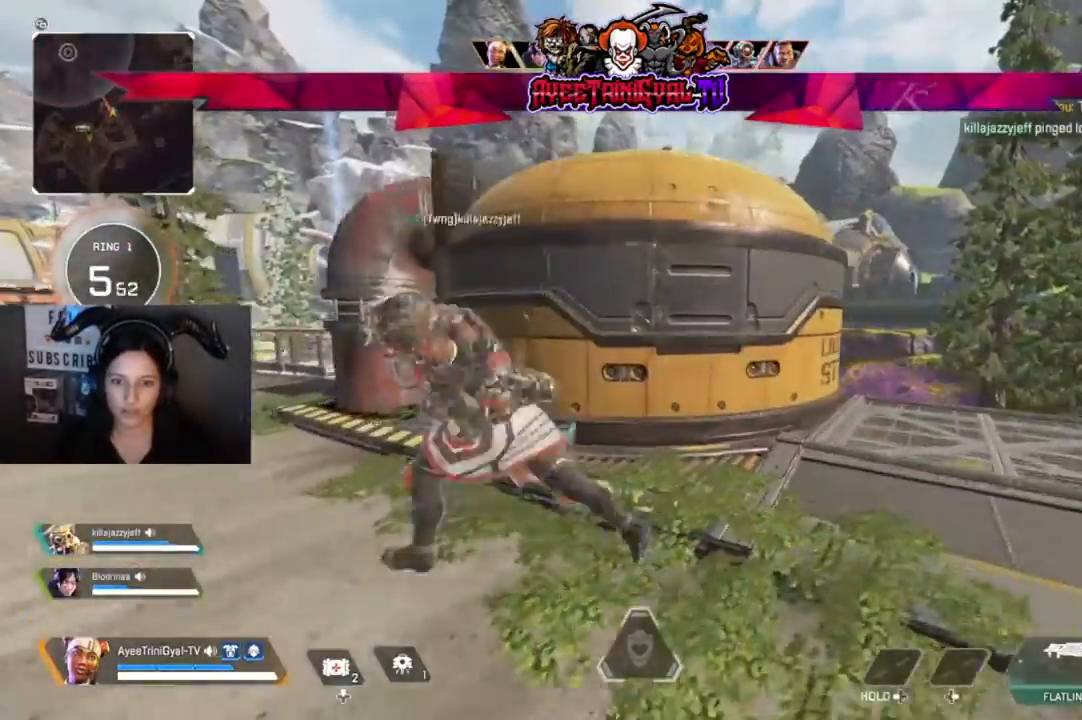
{"dt_ms": 500, "buttons": [], "left_stick": "up-right", "right_stick": "left", "events": [[133, "Y", "up"], [267, "right_stick", "left"]]}
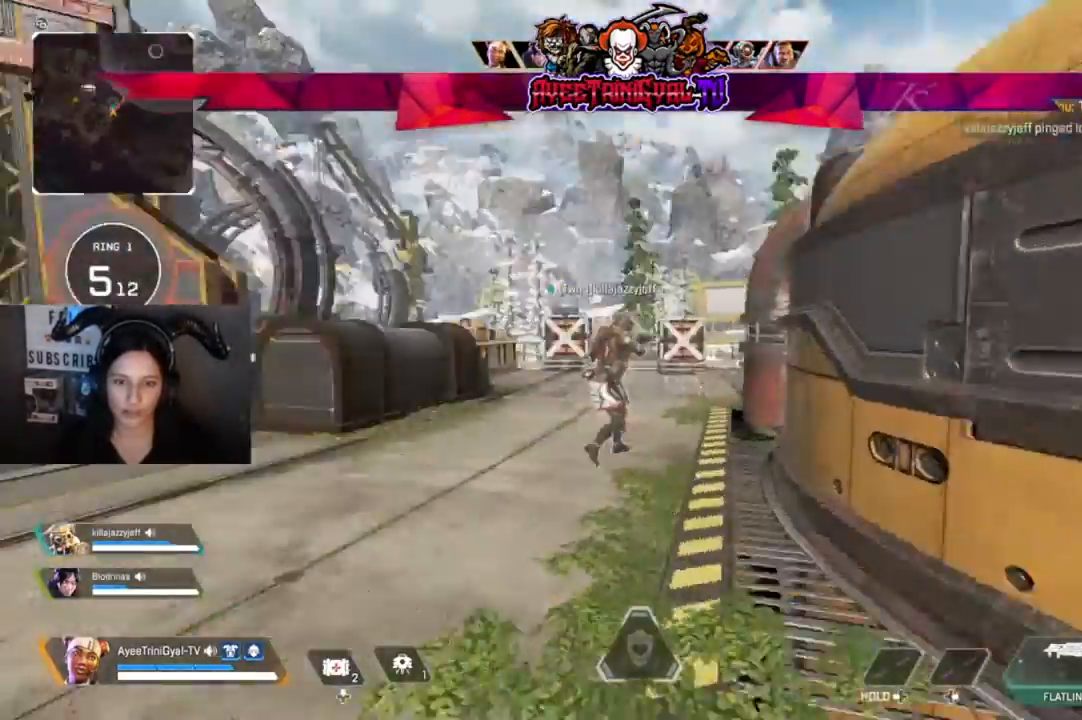
{"dt_ms": 500, "buttons": [], "left_stick": "down-left", "right_stick": "center", "events": [[33, "left_stick", "right"], [300, "right_stick", "center"], [433, "left_stick", "down"], [500, "left_stick", "down-left"]]}